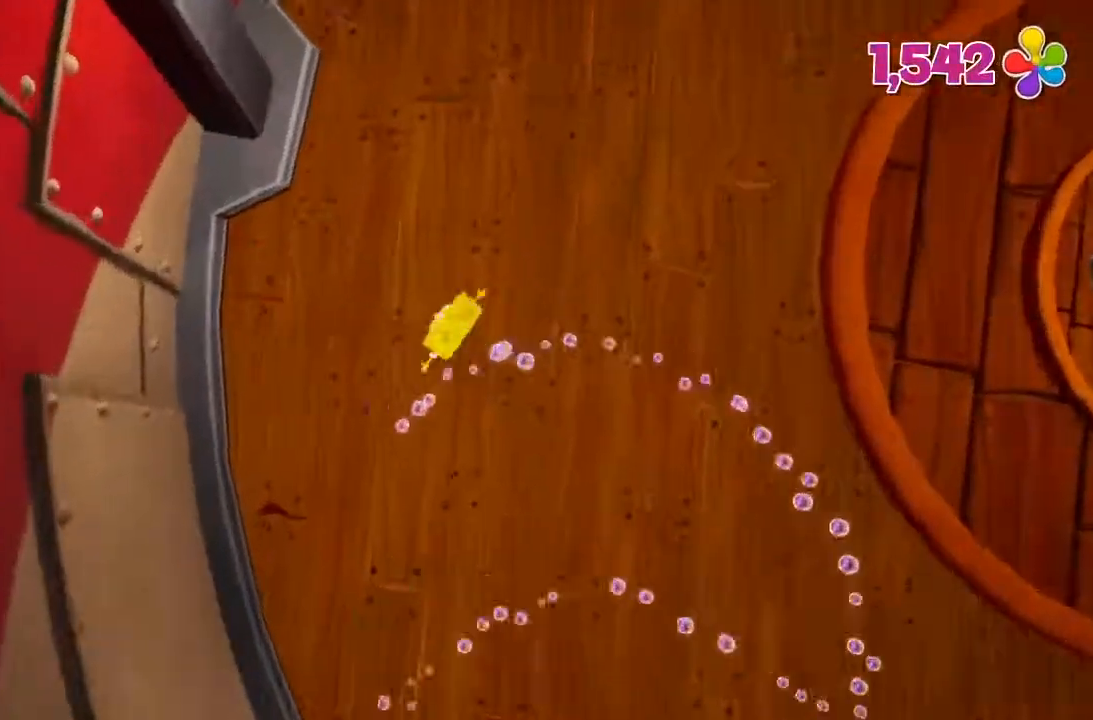
Gameplay with a controller (Xbox layout); each line is a JSON object with the inputs held at the frame after it (dt_ms = milliseconds from this image to that frame). "events" lists button and stick changes between this image and that frame as [ms after this image, input, new state], when the widget could be followed in between. Not read: DPAD_DOWN DPAD_LEFT DPAD_RIGHT DPAD_UP L3 R3.
{"dt_ms": 500, "buttons": [], "left_stick": "down-left", "right_stick": "center", "events": [[200, "left_stick", "center"], [433, "left_stick", "down-left"]]}
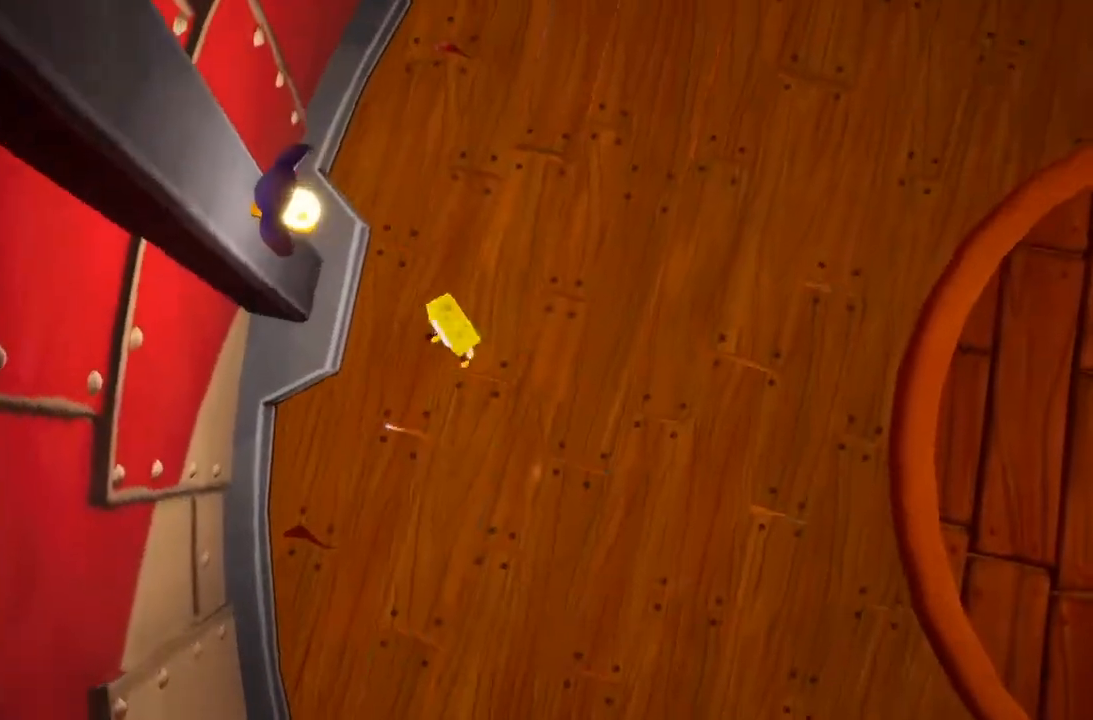
{"dt_ms": 500, "buttons": [], "left_stick": "down", "right_stick": "center", "events": [[500, "left_stick", "down"]]}
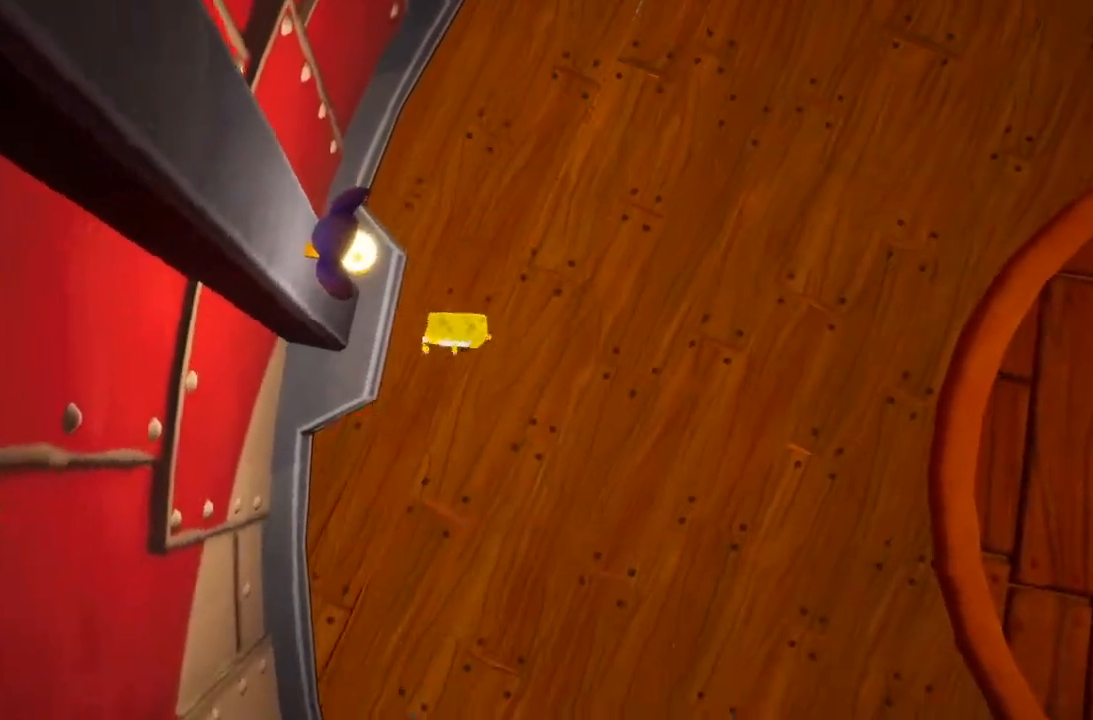
{"dt_ms": 500, "buttons": [], "left_stick": "down", "right_stick": "center", "events": [[267, "left_stick", "down-left"], [500, "left_stick", "down"]]}
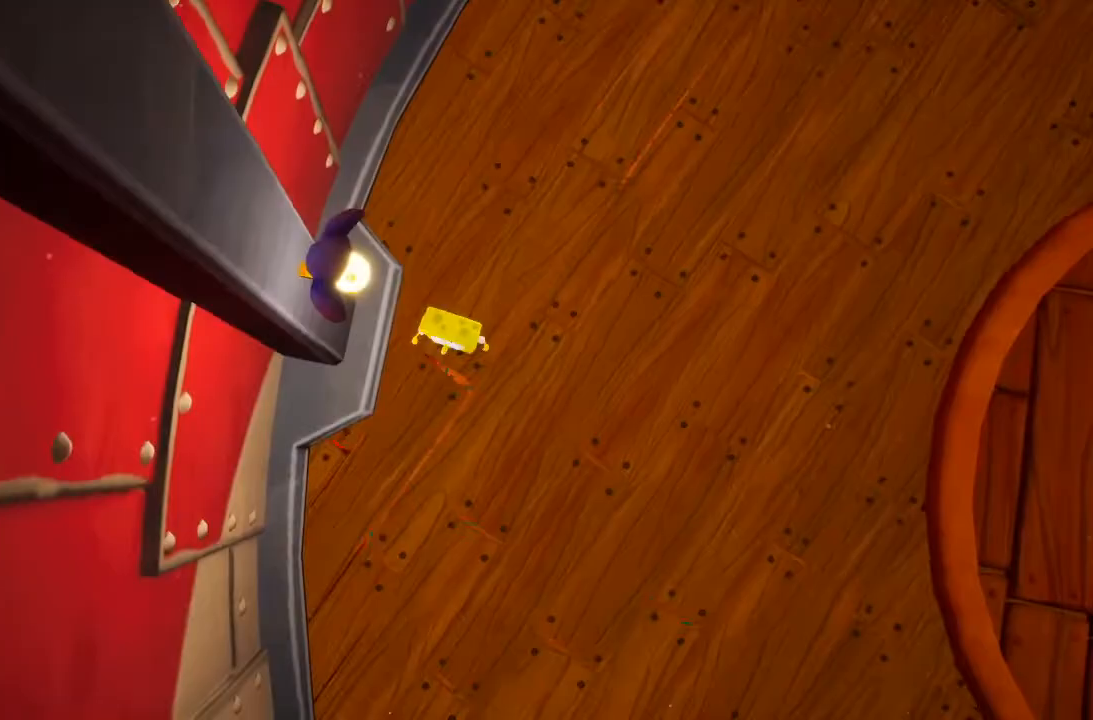
{"dt_ms": 500, "buttons": [], "left_stick": "down", "right_stick": "center", "events": []}
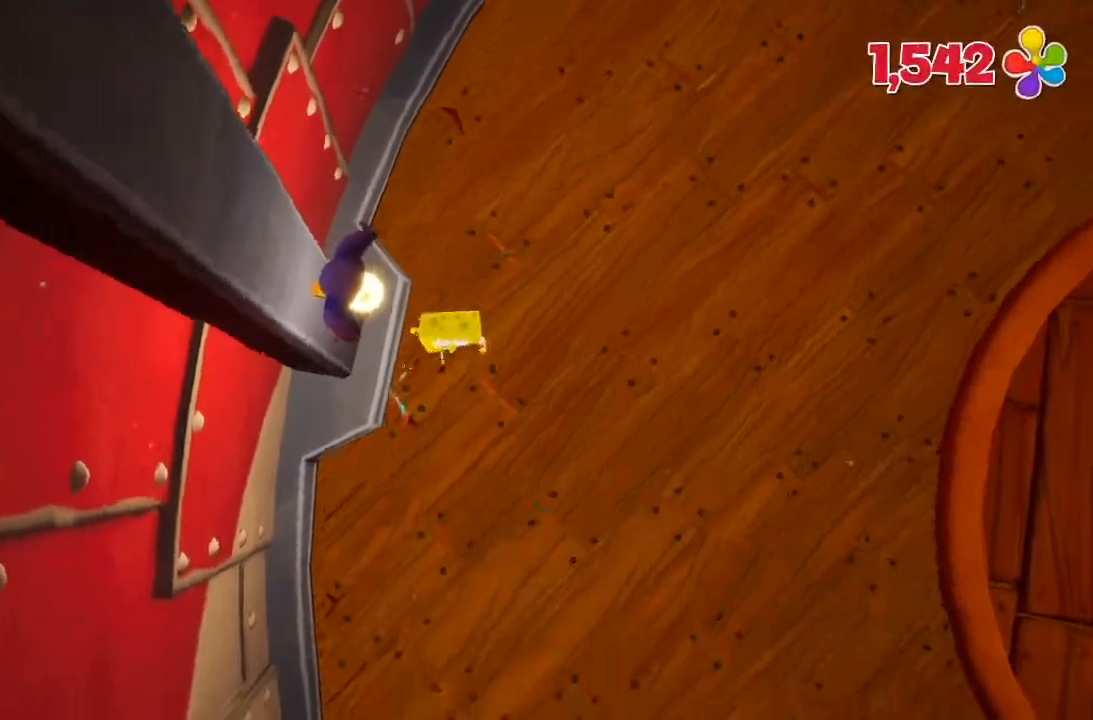
{"dt_ms": 500, "buttons": [], "left_stick": "down", "right_stick": "center", "events": [[333, "left_stick", "center"], [400, "left_stick", "down"]]}
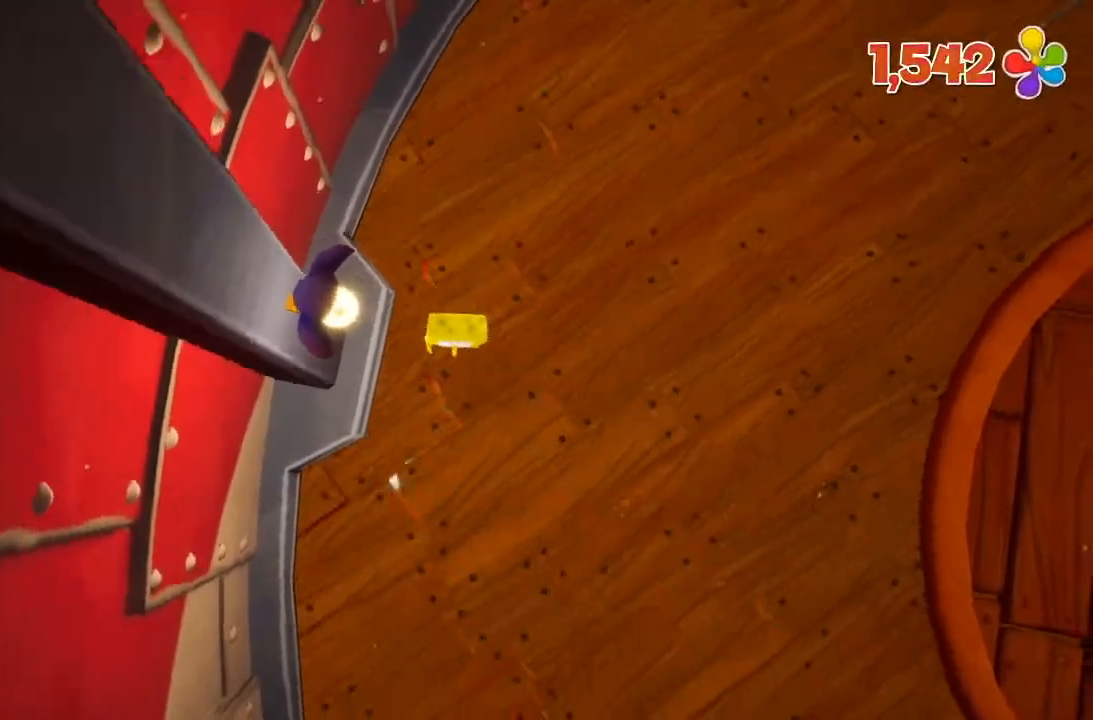
{"dt_ms": 500, "buttons": [], "left_stick": "up", "right_stick": "center", "events": [[333, "left_stick", "center"], [400, "left_stick", "up"]]}
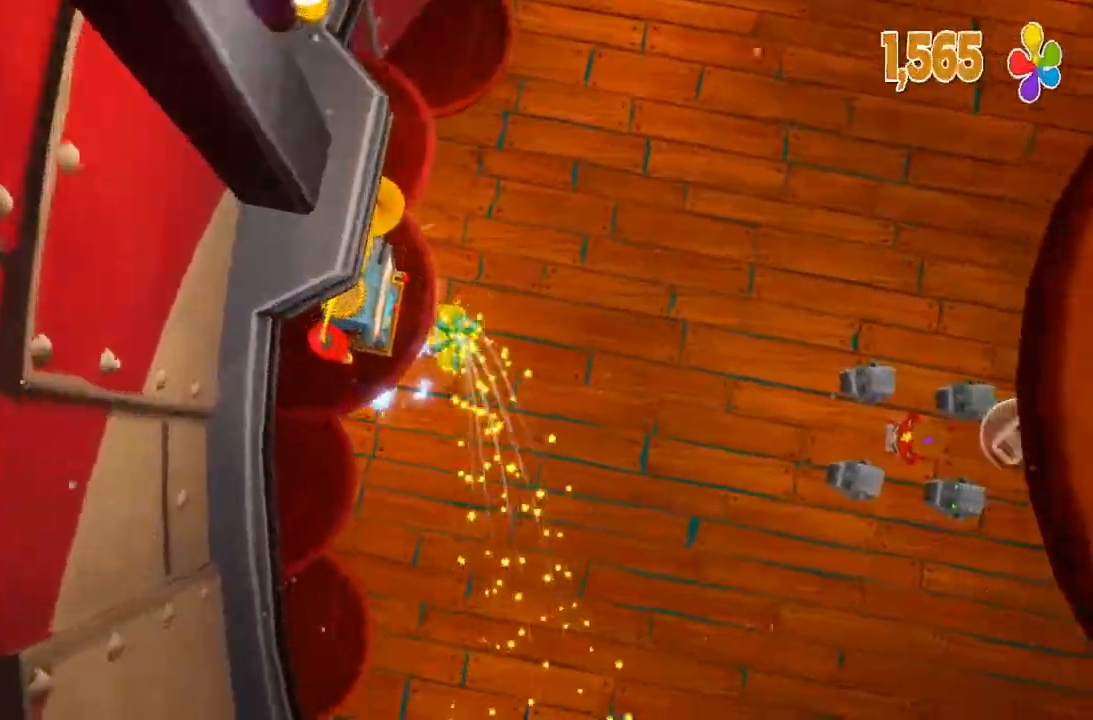
{"dt_ms": 500, "buttons": [], "left_stick": "up-right", "right_stick": "up-right"}
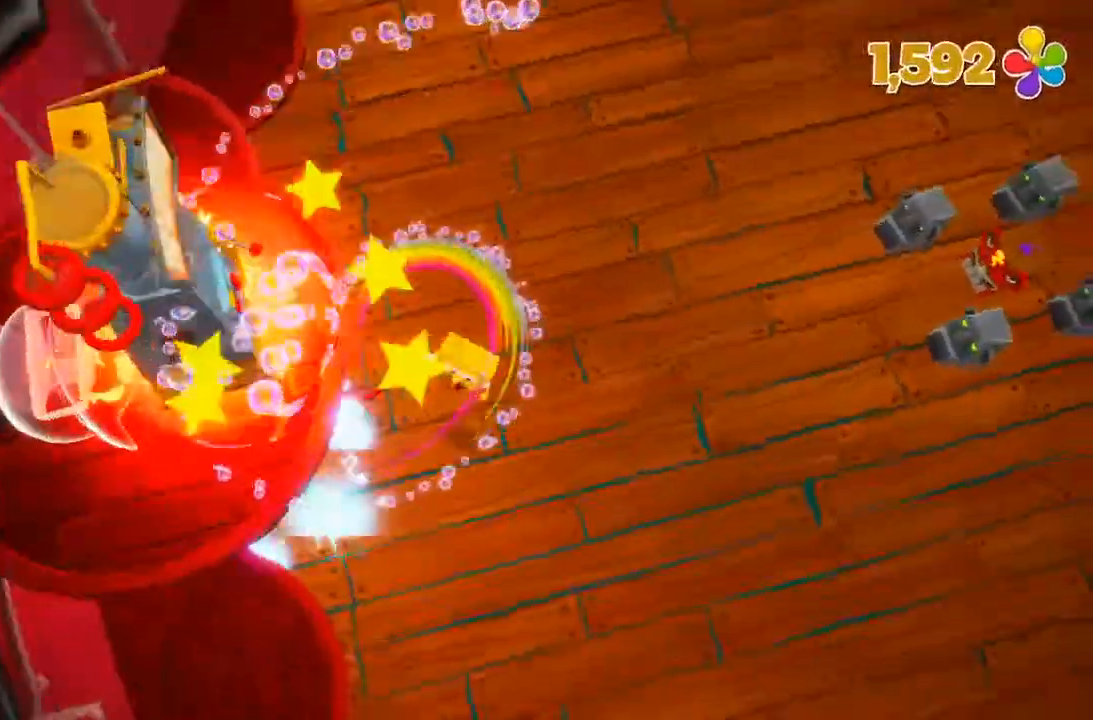
{"dt_ms": 1000, "buttons": [], "left_stick": "up", "right_stick": "up-right", "events": [[633, "left_stick", "center"], [633, "right_stick", "center"], [700, "left_stick", "up"], [900, "right_stick", "up-right"]]}
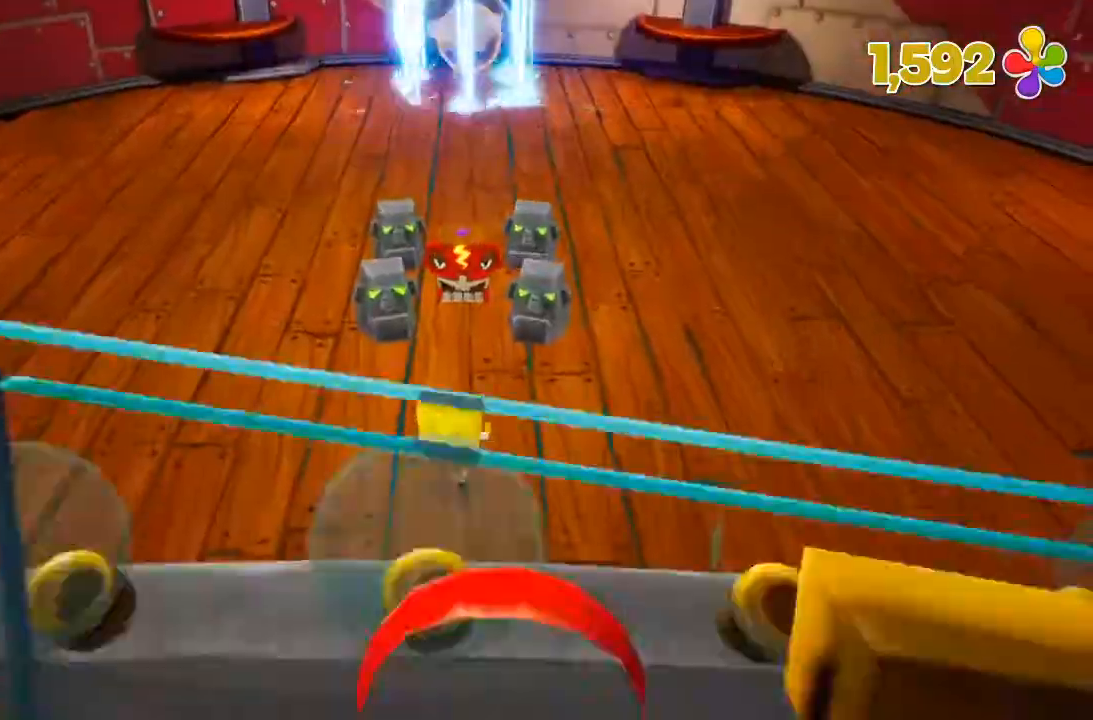
{"dt_ms": 500, "buttons": [], "left_stick": "up", "right_stick": "center", "events": [[33, "right_stick", "center"], [200, "right_stick", "up"], [333, "right_stick", "center"]]}
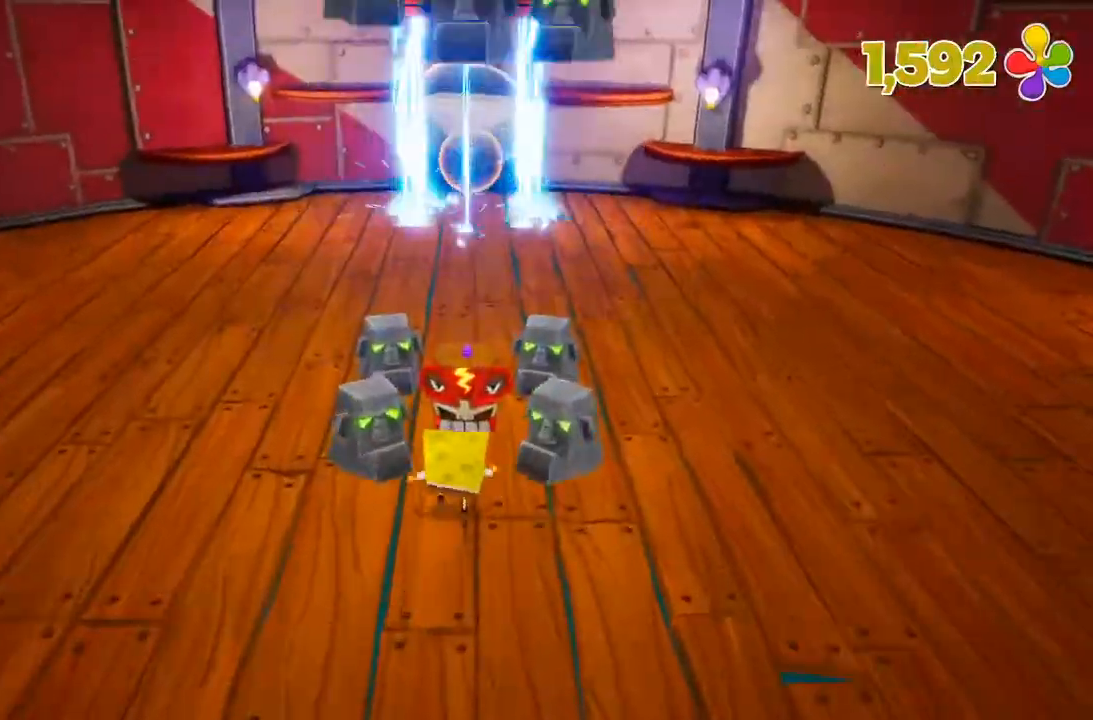
{"dt_ms": 500, "buttons": [], "left_stick": "up-left", "right_stick": "center", "events": [[67, "left_stick", "up-left"]]}
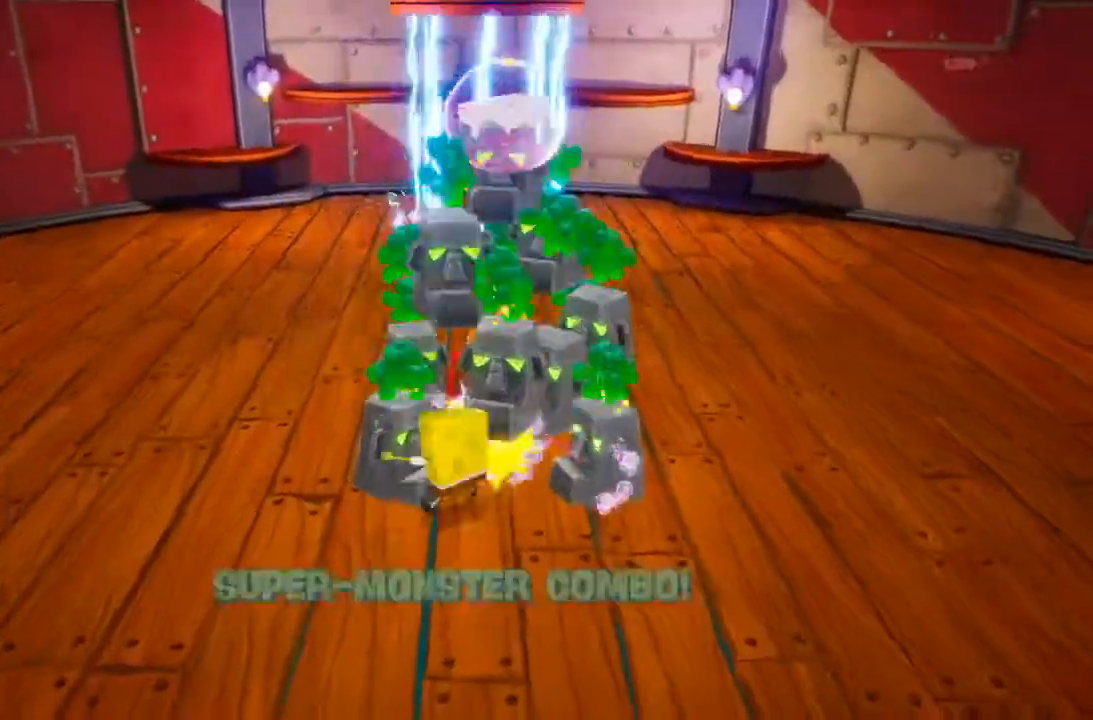
{"dt_ms": 500, "buttons": [], "left_stick": "up-left", "right_stick": "down", "events": [[367, "right_stick", "down"]]}
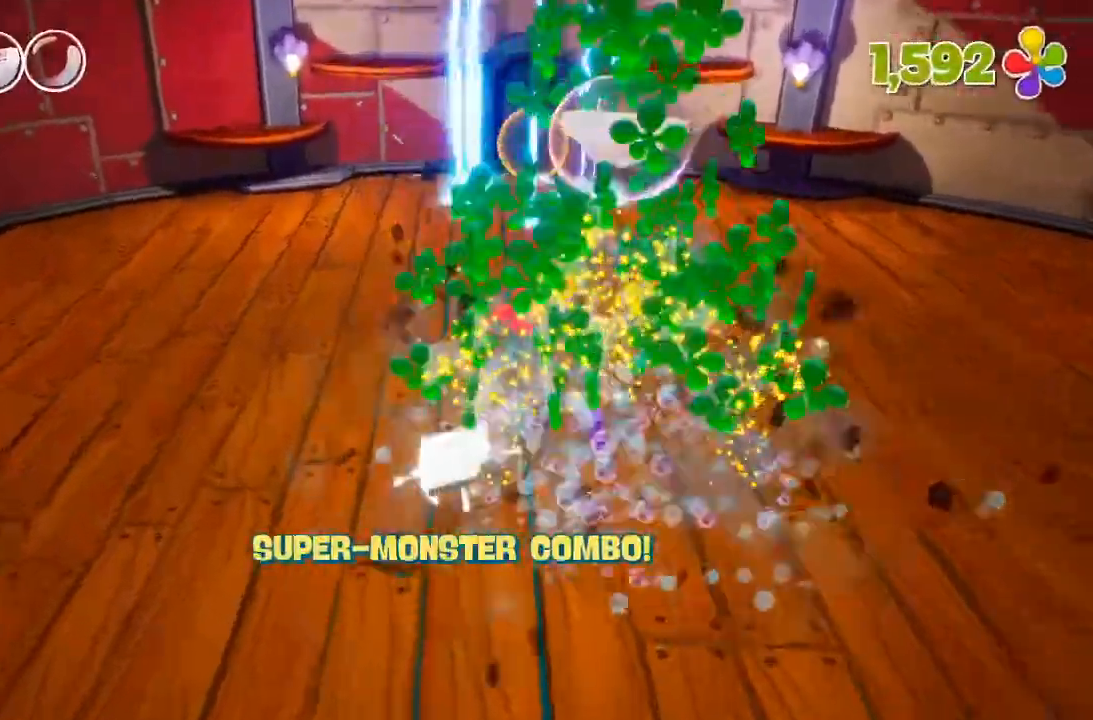
{"dt_ms": 500, "buttons": [], "left_stick": "up-left", "right_stick": "center", "events": [[100, "right_stick", "center"], [267, "right_stick", "down"], [433, "right_stick", "center"]]}
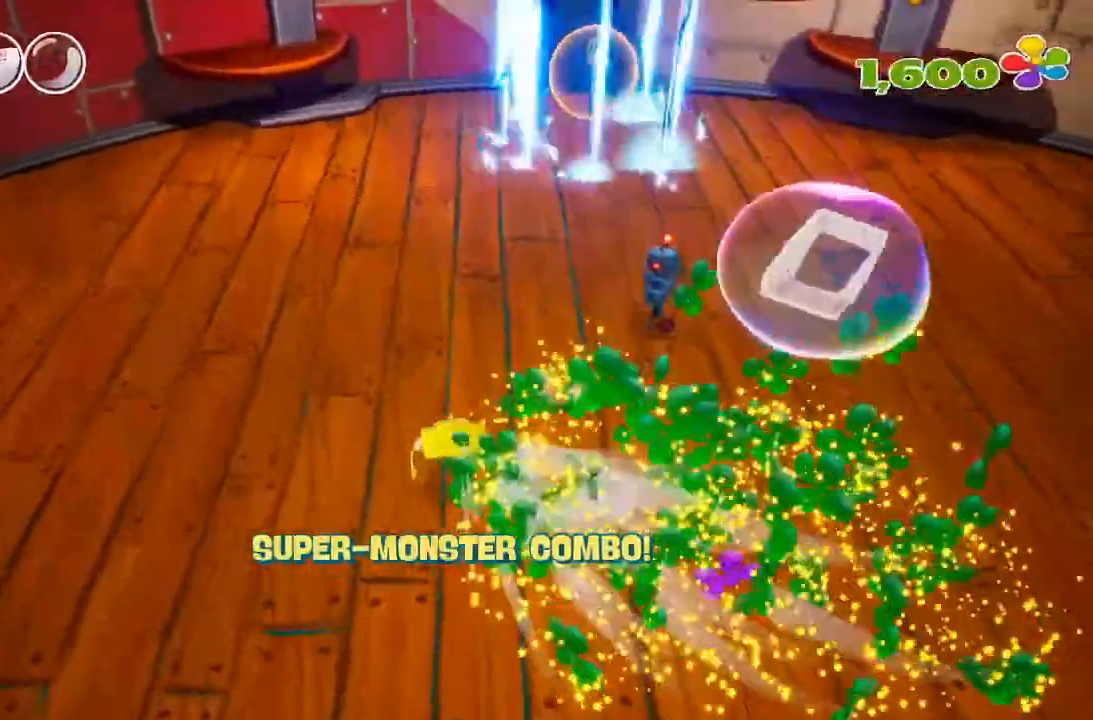
{"dt_ms": 500, "buttons": [], "left_stick": "up", "right_stick": "center", "events": [[433, "left_stick", "up"]]}
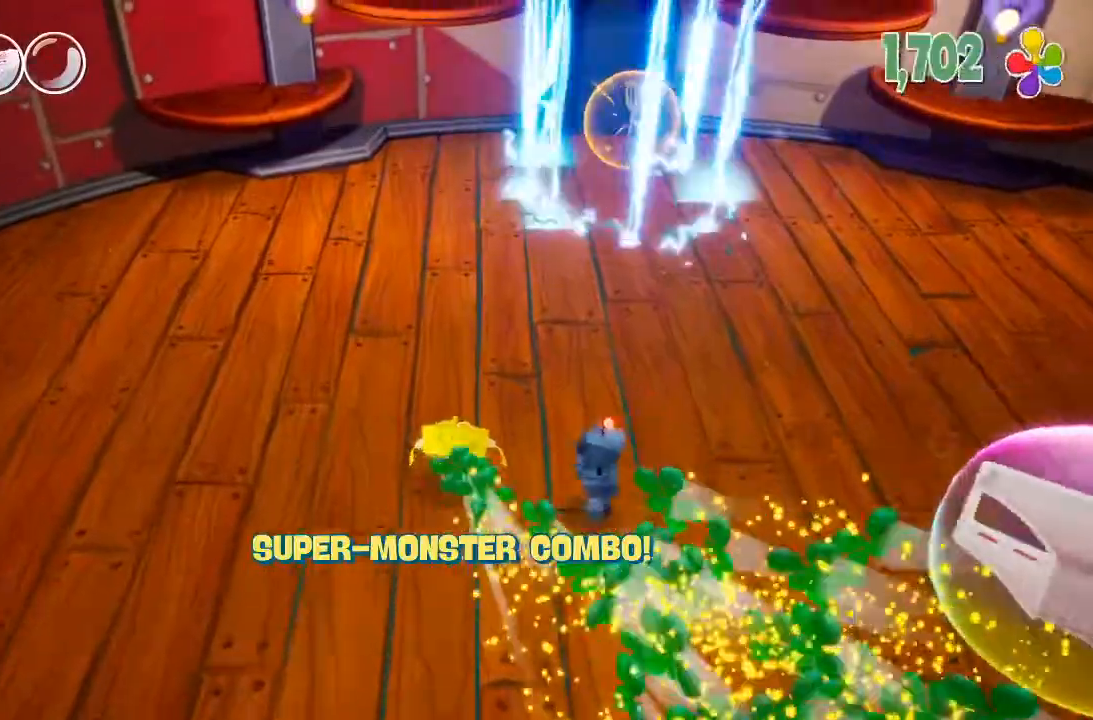
{"dt_ms": 500, "buttons": [], "left_stick": "up", "right_stick": "center", "events": []}
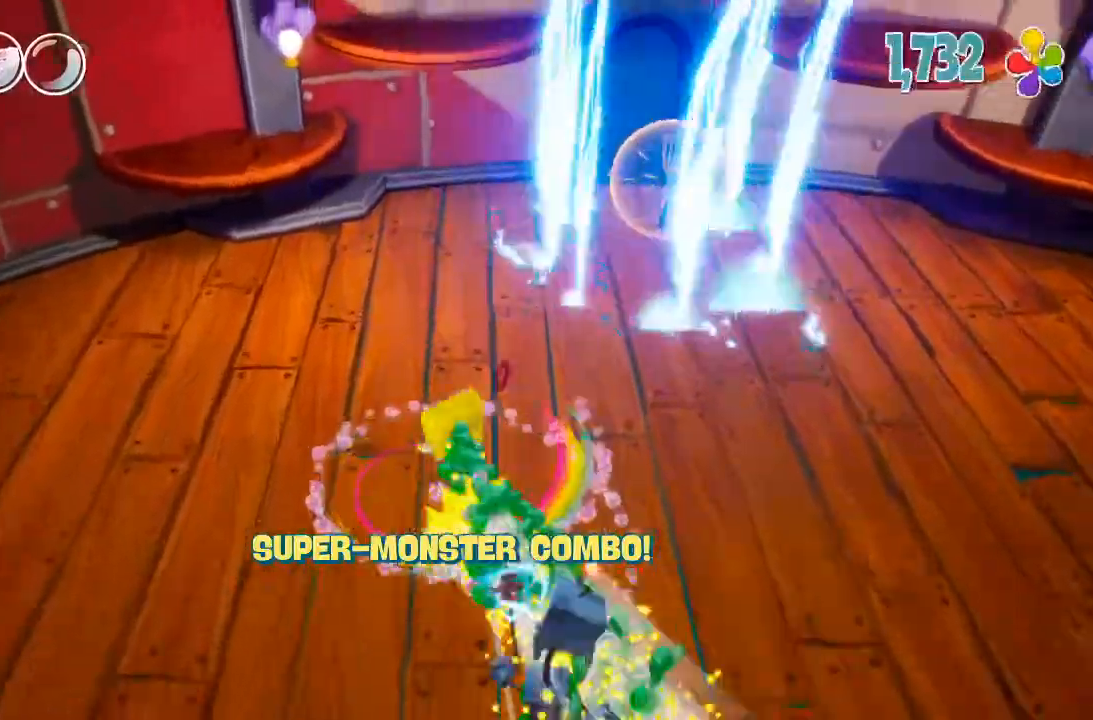
{"dt_ms": 500, "buttons": [], "left_stick": "up", "right_stick": "center", "events": [[33, "right_stick", "right"], [267, "right_stick", "center"], [367, "A", "down"], [500, "A", "up"]]}
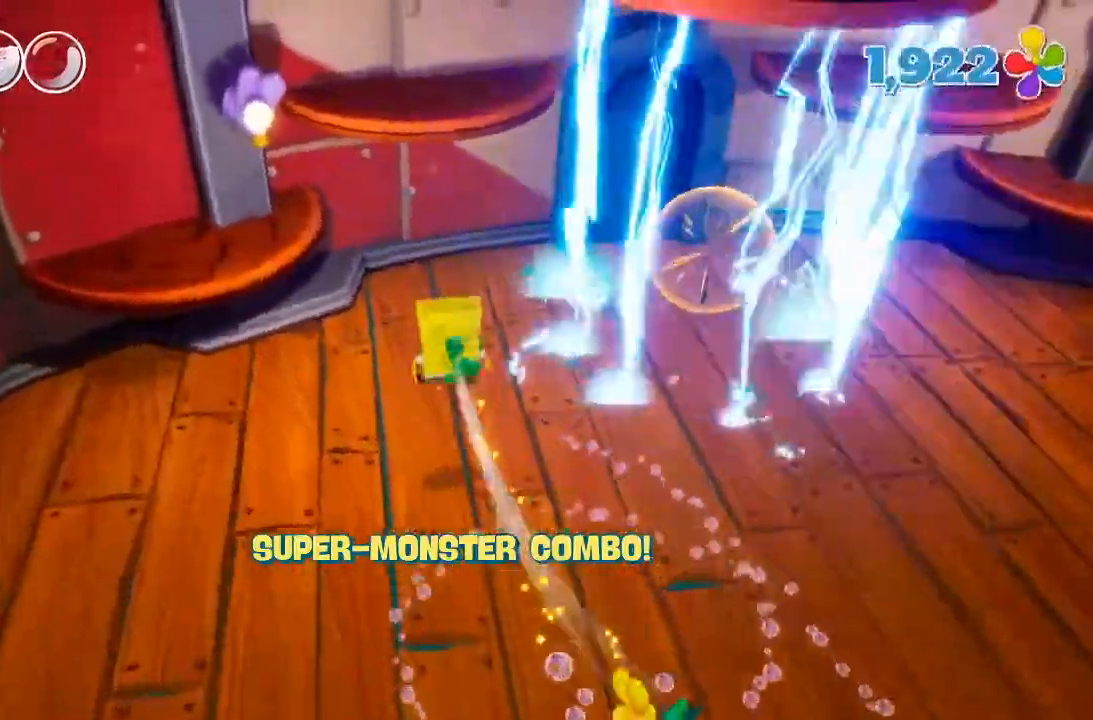
{"dt_ms": 500, "buttons": [], "left_stick": "up", "right_stick": "right", "events": [[167, "A", "down"], [267, "A", "up"], [467, "right_stick", "right"]]}
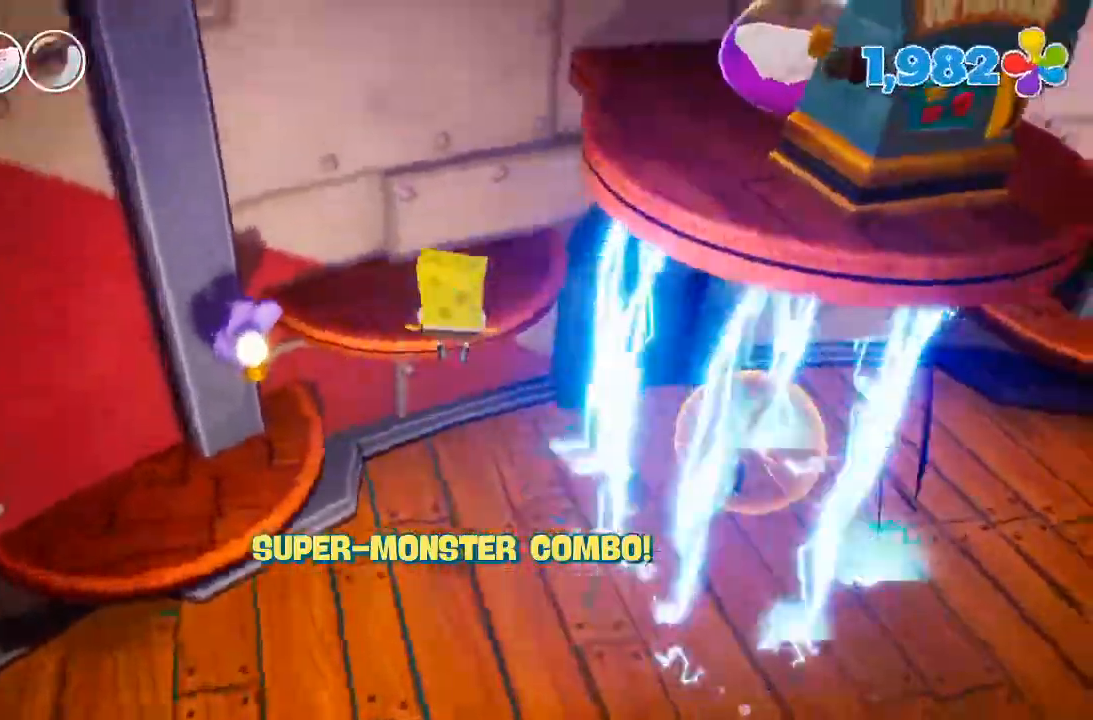
{"dt_ms": 500, "buttons": ["A"], "left_stick": "up-right", "right_stick": "right"}
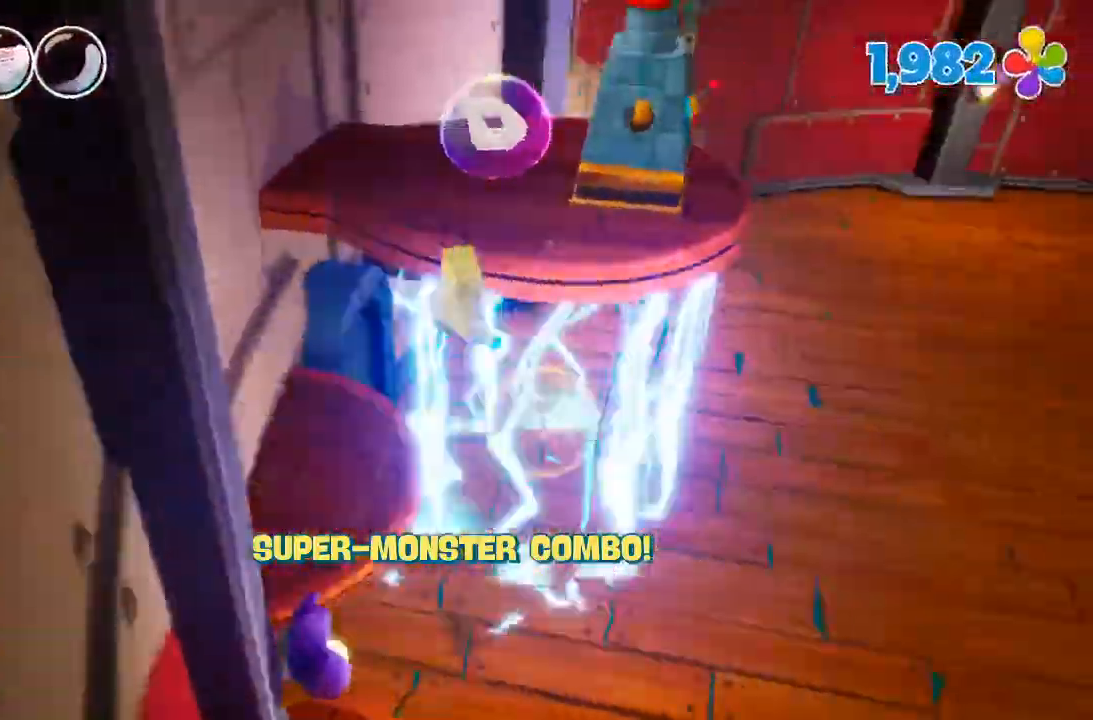
{"dt_ms": 500, "buttons": [], "left_stick": "up-right", "right_stick": "down-right"}
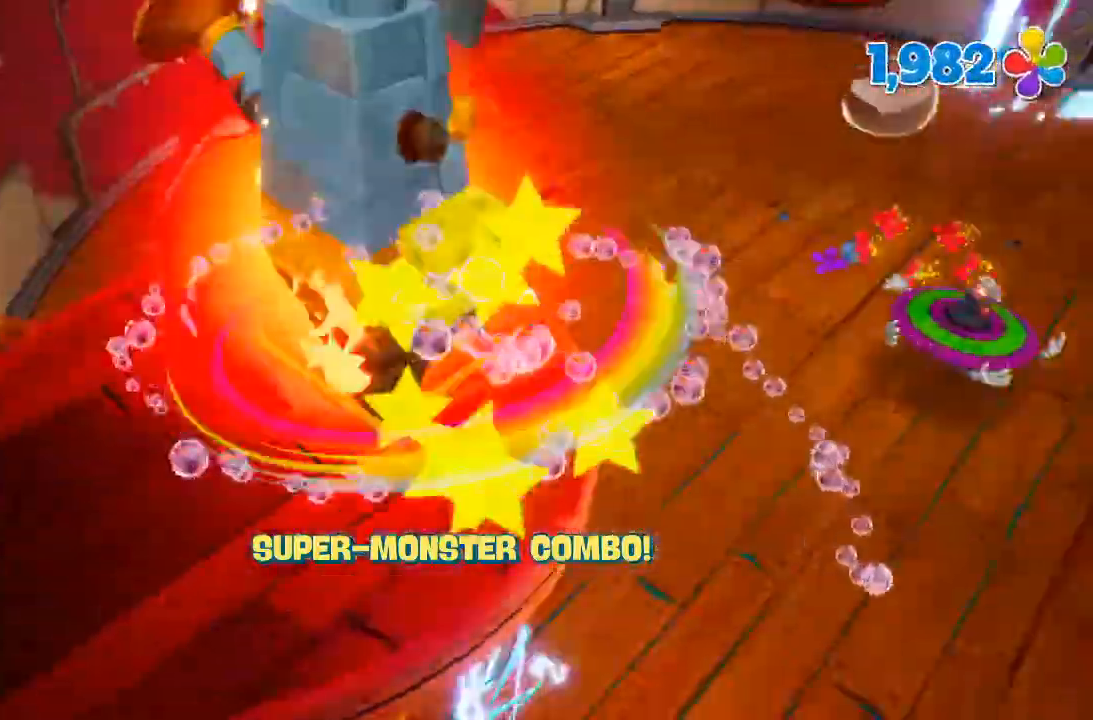
{"dt_ms": 500, "buttons": [], "left_stick": "up-right", "right_stick": "center", "events": [[233, "right_stick", "center"]]}
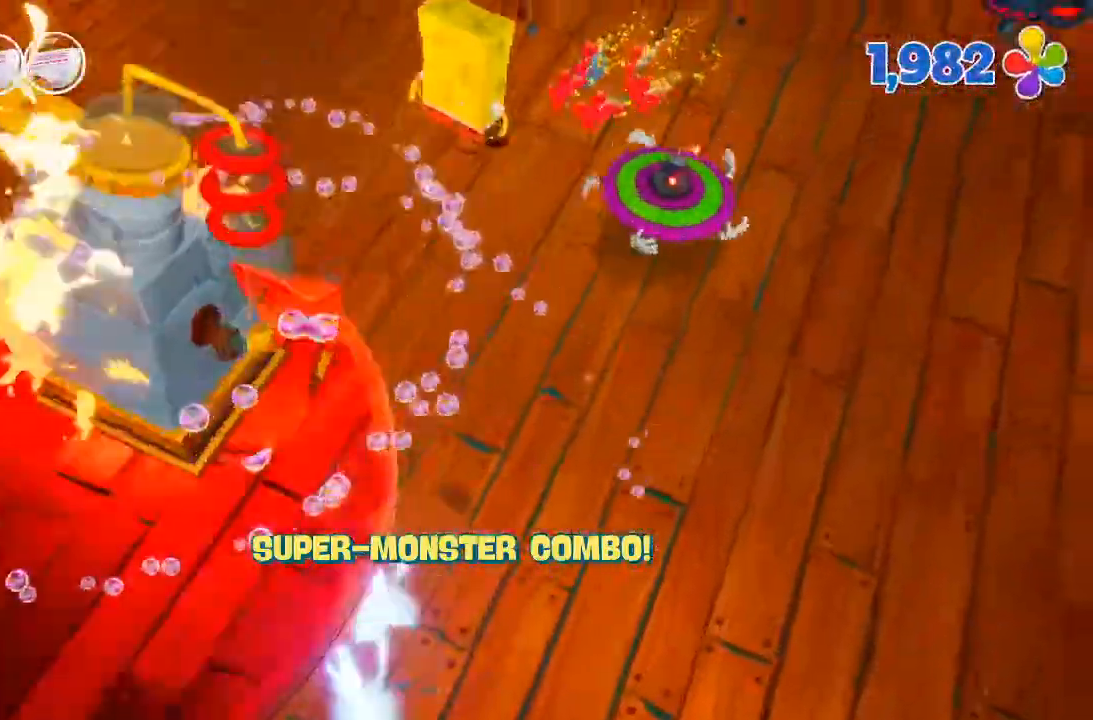
{"dt_ms": 500, "buttons": [], "left_stick": "up-right", "right_stick": "center", "events": []}
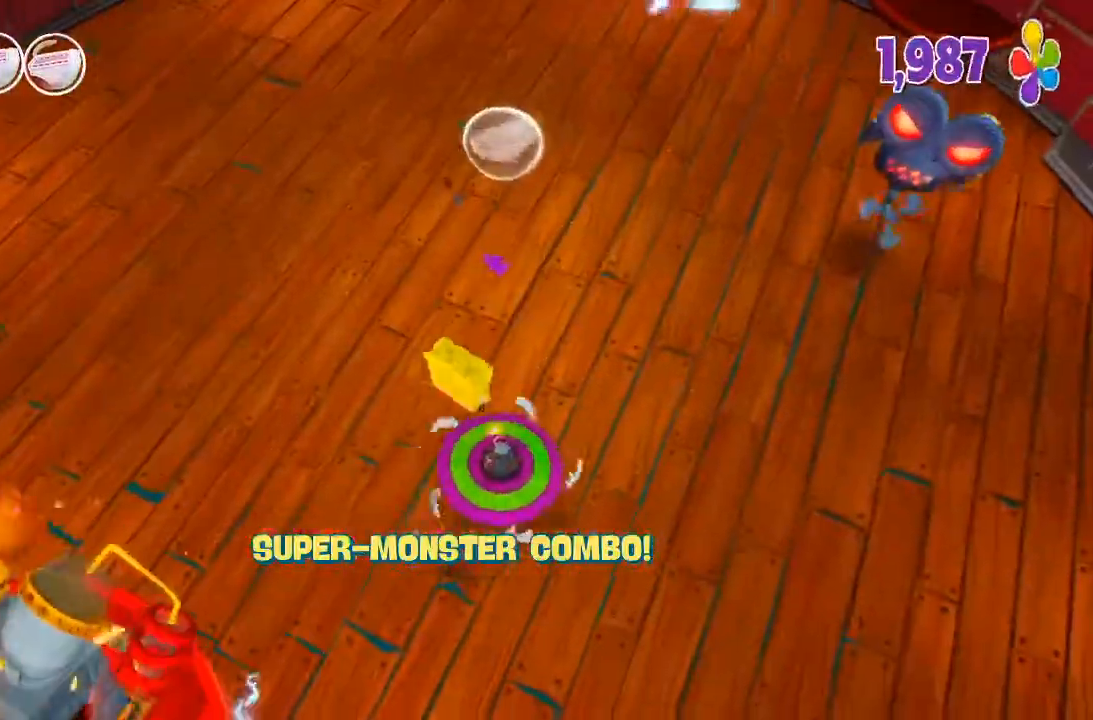
{"dt_ms": 500, "buttons": [], "left_stick": "up-right", "right_stick": "right", "events": [[300, "right_stick", "right"]]}
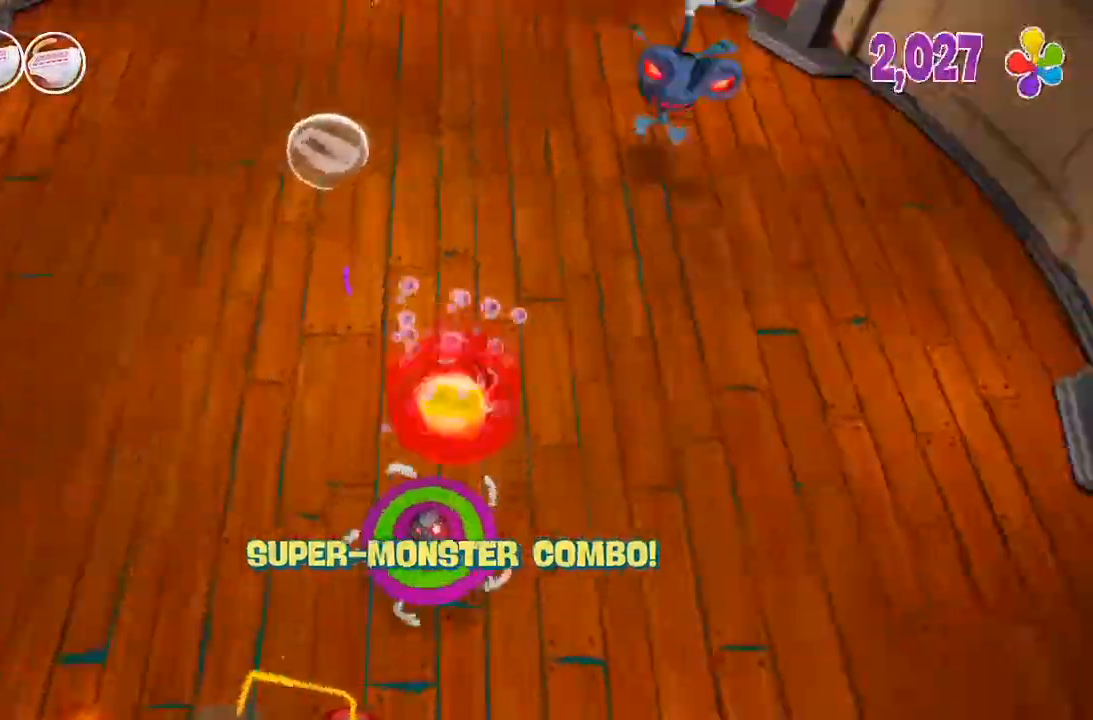
{"dt_ms": 1000, "buttons": [], "left_stick": "up", "right_stick": "center", "events": [[67, "left_stick", "up"], [167, "right_stick", "center"], [733, "right_stick", "up"], [933, "right_stick", "center"]]}
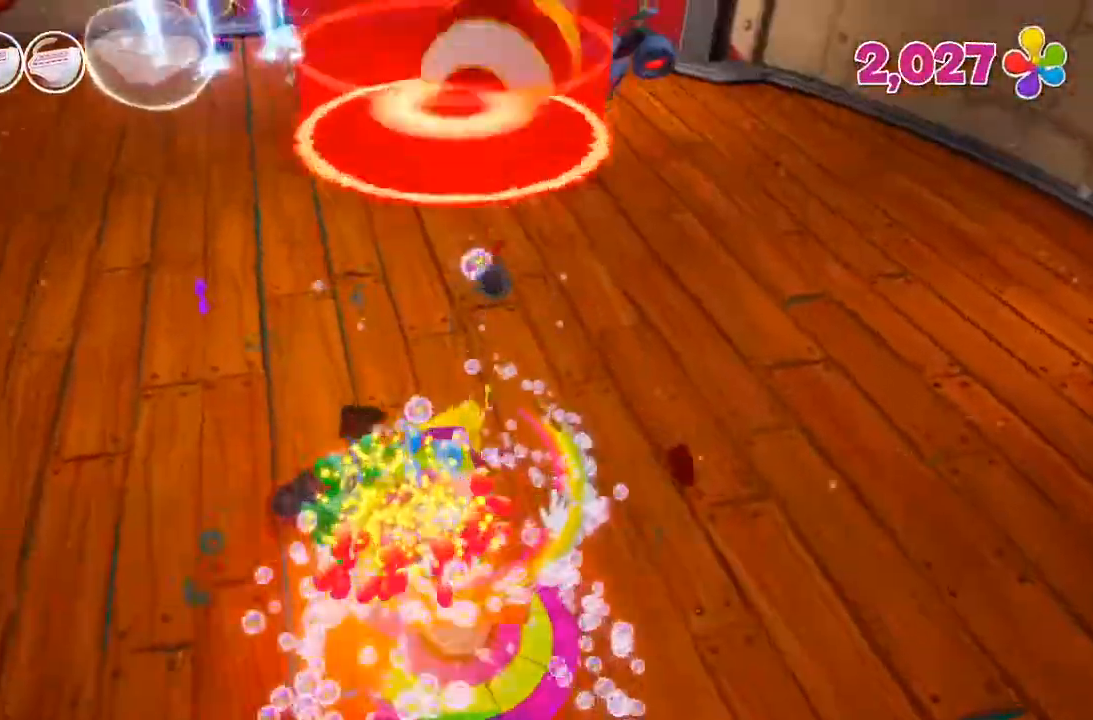
{"dt_ms": 500, "buttons": [], "left_stick": "up", "right_stick": "center", "events": []}